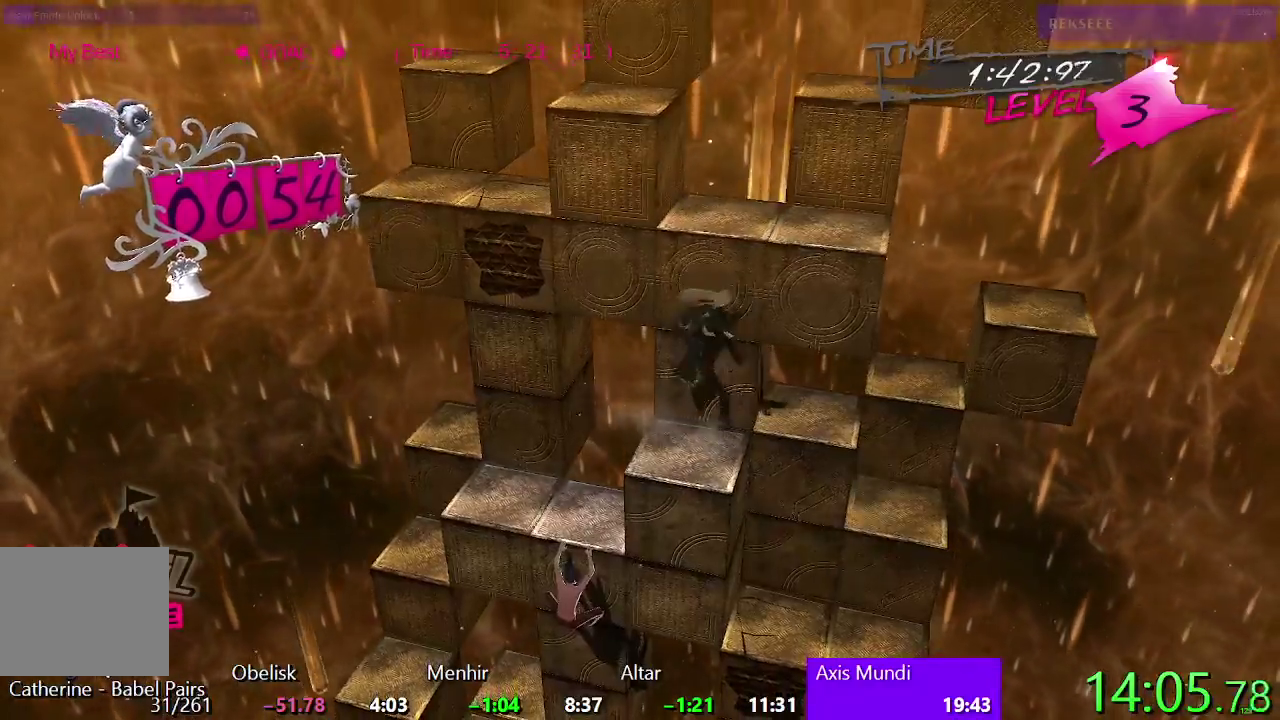
Gameplay with a controller (PlayStation layout); each line is a JSON object with the inputs held at the frame after it. "events" lists button and stick changes between this image and that frame as [ms after this image, input, new state], when the widget could be followed in between. Not read: DPAD_DOWN L1 L2 R2.
{"buttons": [], "left_stick": "center", "right_stick": "center", "events": [[117, "CROSS", "down"], [467, "CROSS", "up"]]}
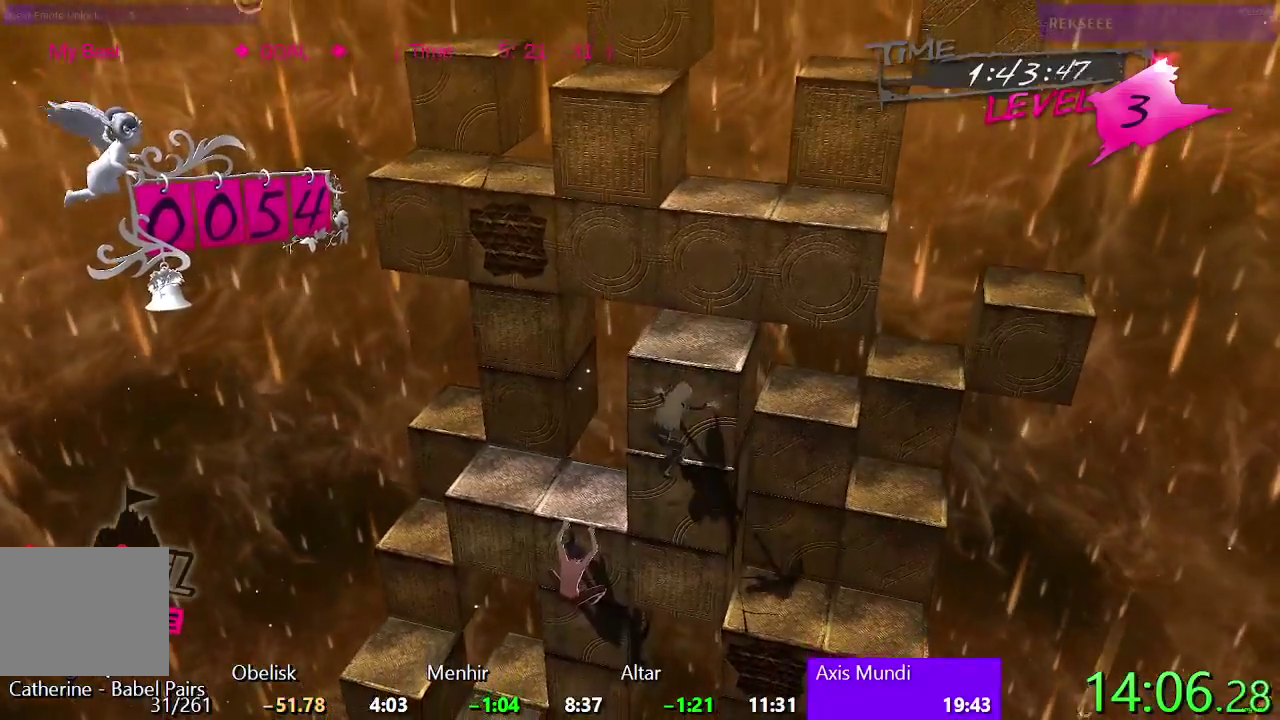
{"buttons": ["SQUARE"], "left_stick": "center", "right_stick": "center", "events": [[267, "SQUARE", "down"]]}
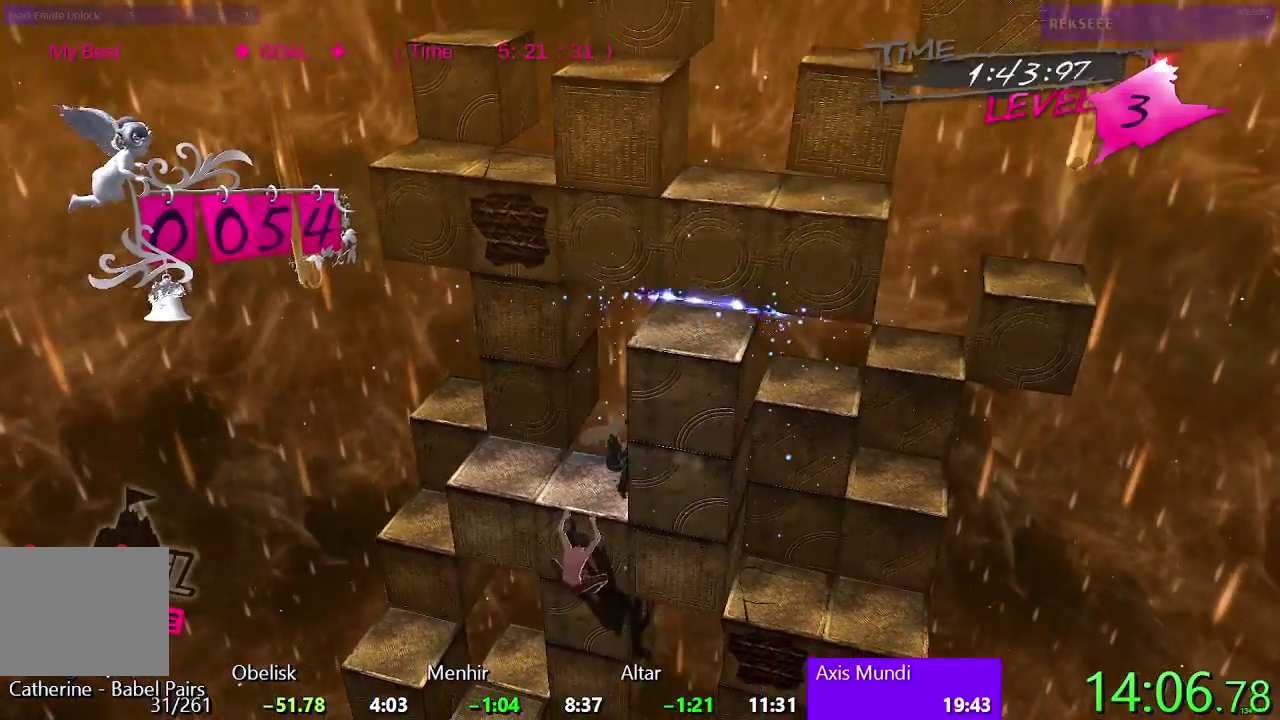
{"buttons": ["CIRCLE", "DPAD_UP"], "left_stick": "center", "right_stick": "center", "events": [[167, "DPAD_LEFT", "down"], [167, "SQUARE", "up"], [283, "CIRCLE", "down"], [317, "DPAD_LEFT", "up"], [417, "DPAD_UP", "down"]]}
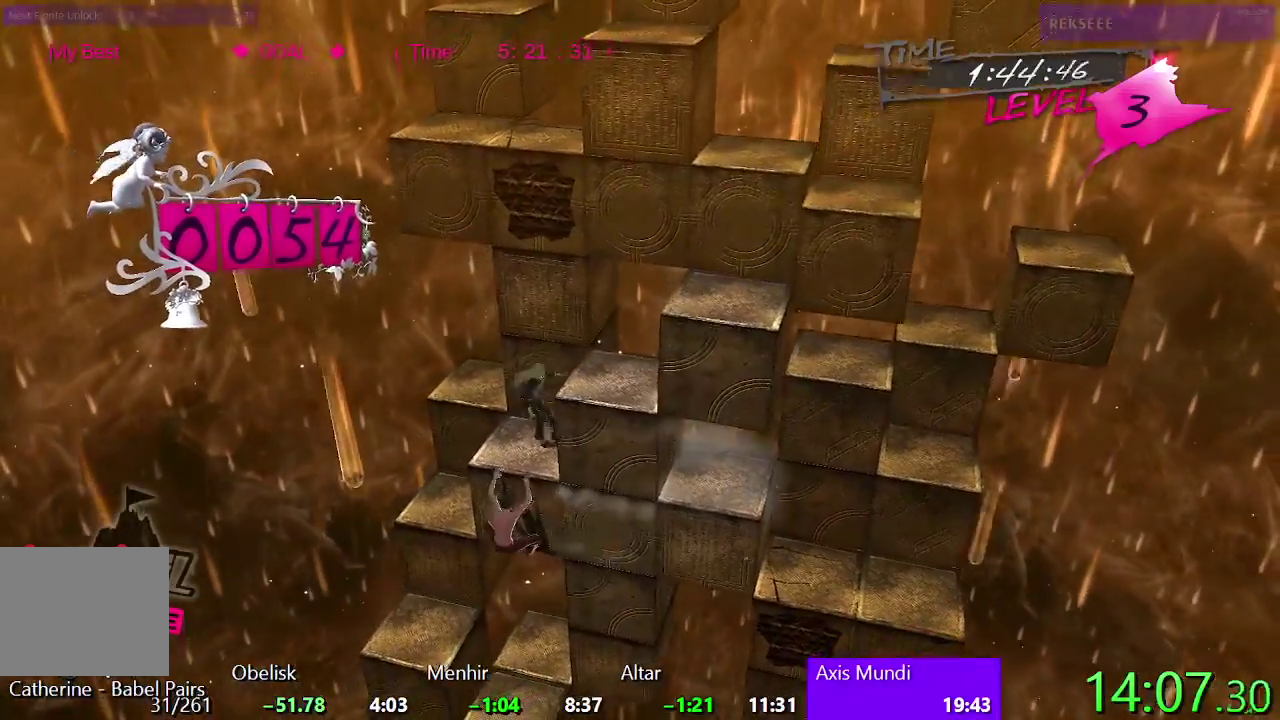
{"buttons": ["DPAD_RIGHT"], "left_stick": "center", "right_stick": "center", "events": [[167, "DPAD_UP", "up"], [267, "DPAD_RIGHT", "down"], [467, "CIRCLE", "up"]]}
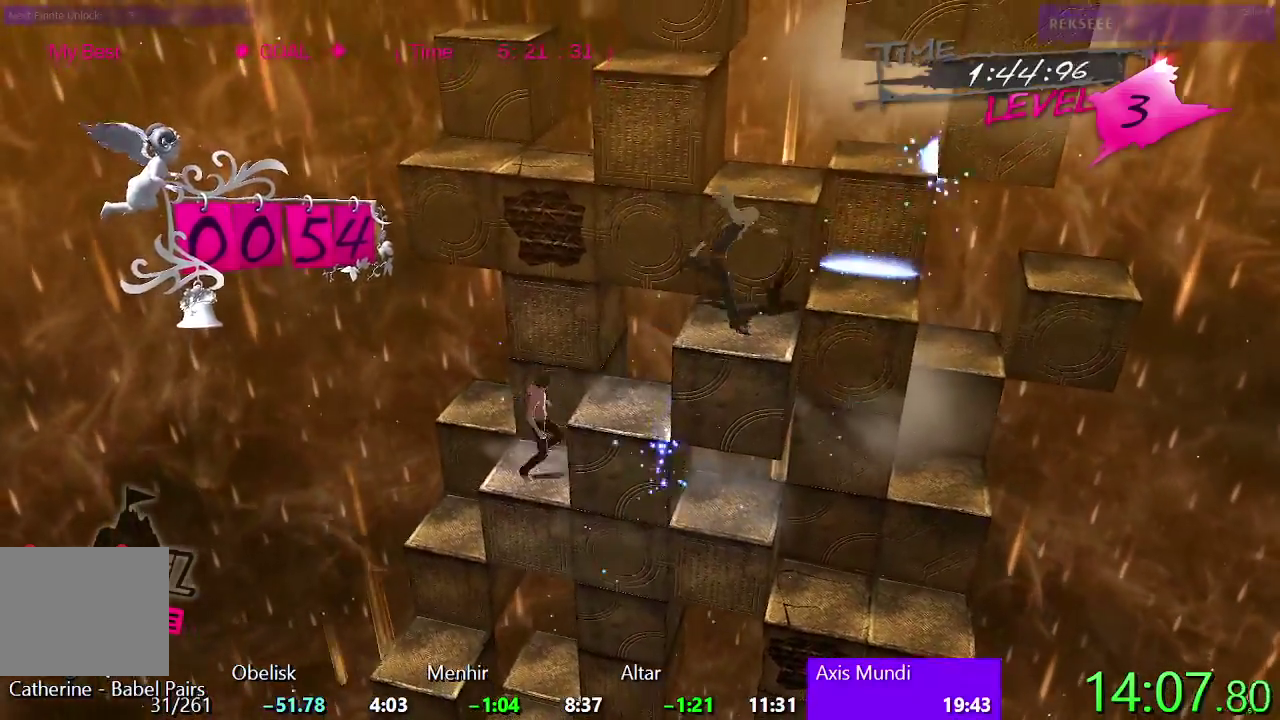
{"buttons": ["SQUARE"], "left_stick": "center", "right_stick": "center", "events": [[67, "TRIANGLE", "down"], [350, "TRIANGLE", "up"], [433, "SQUARE", "down"], [467, "DPAD_RIGHT", "up"]]}
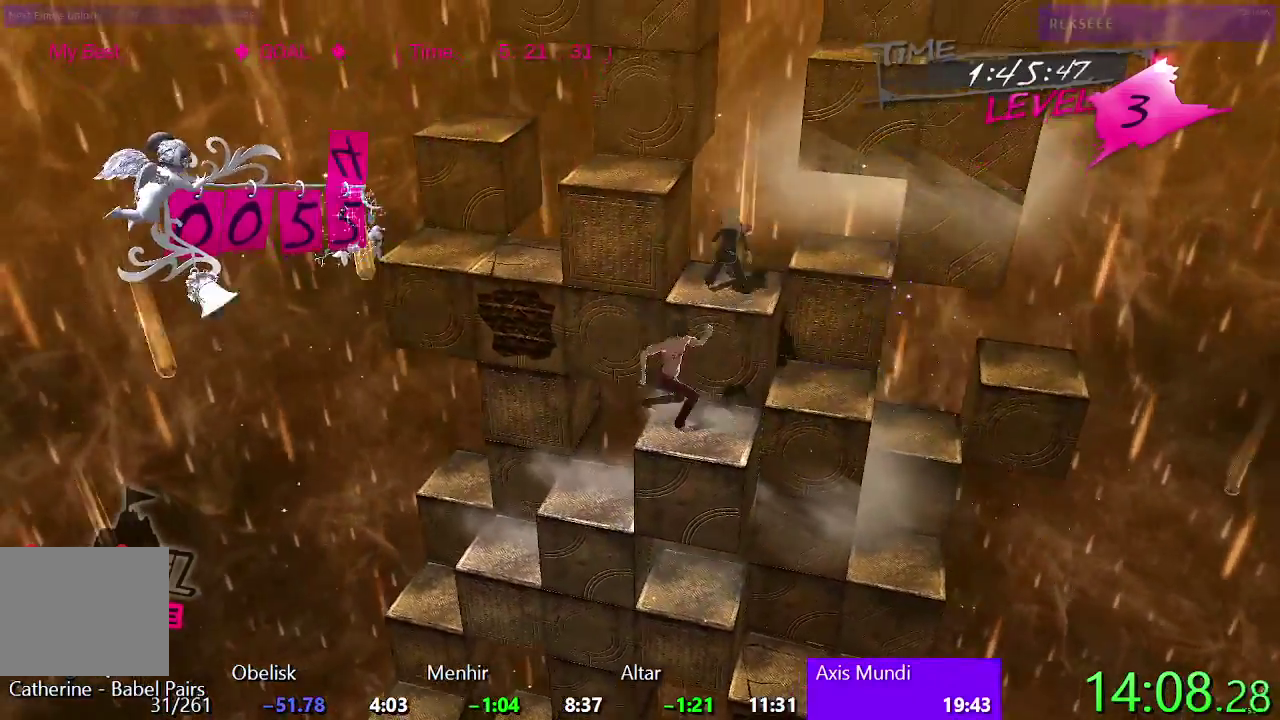
{"buttons": [], "left_stick": "center", "right_stick": "center", "events": [[300, "SQUARE", "up"]]}
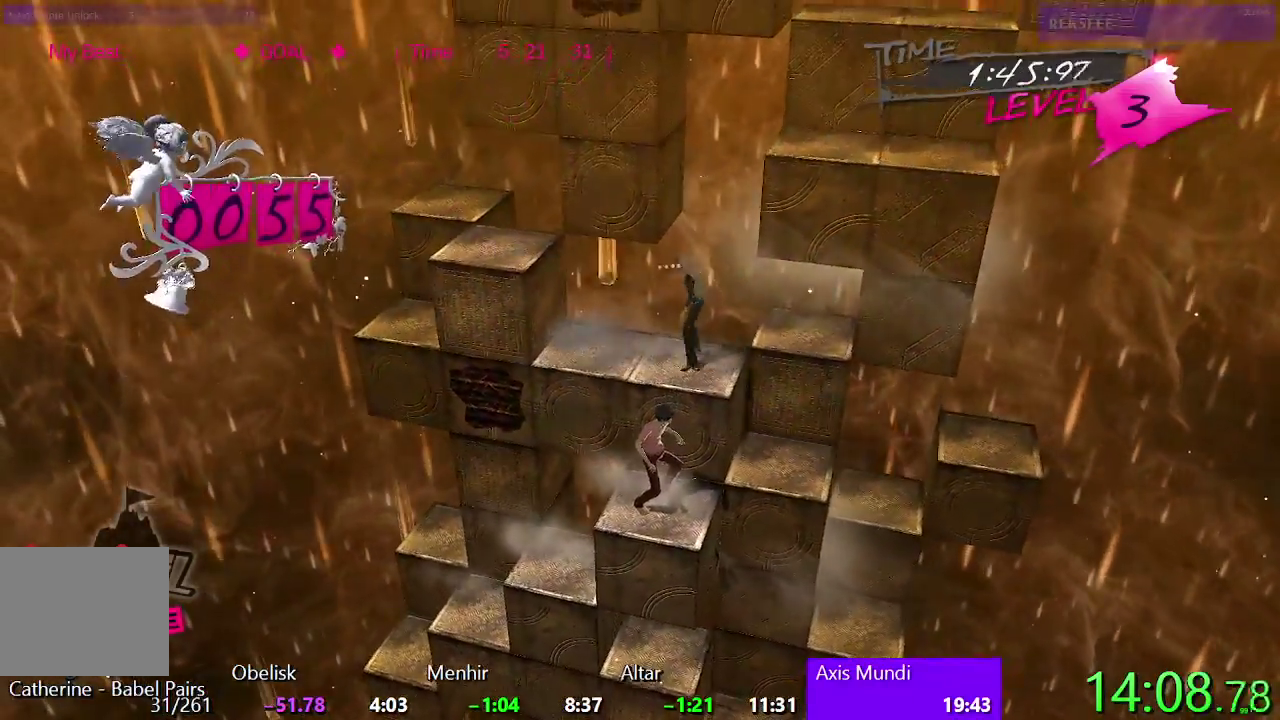
{"buttons": [], "left_stick": "center", "right_stick": "center", "events": [[133, "SQUARE", "down"], [350, "SQUARE", "up"]]}
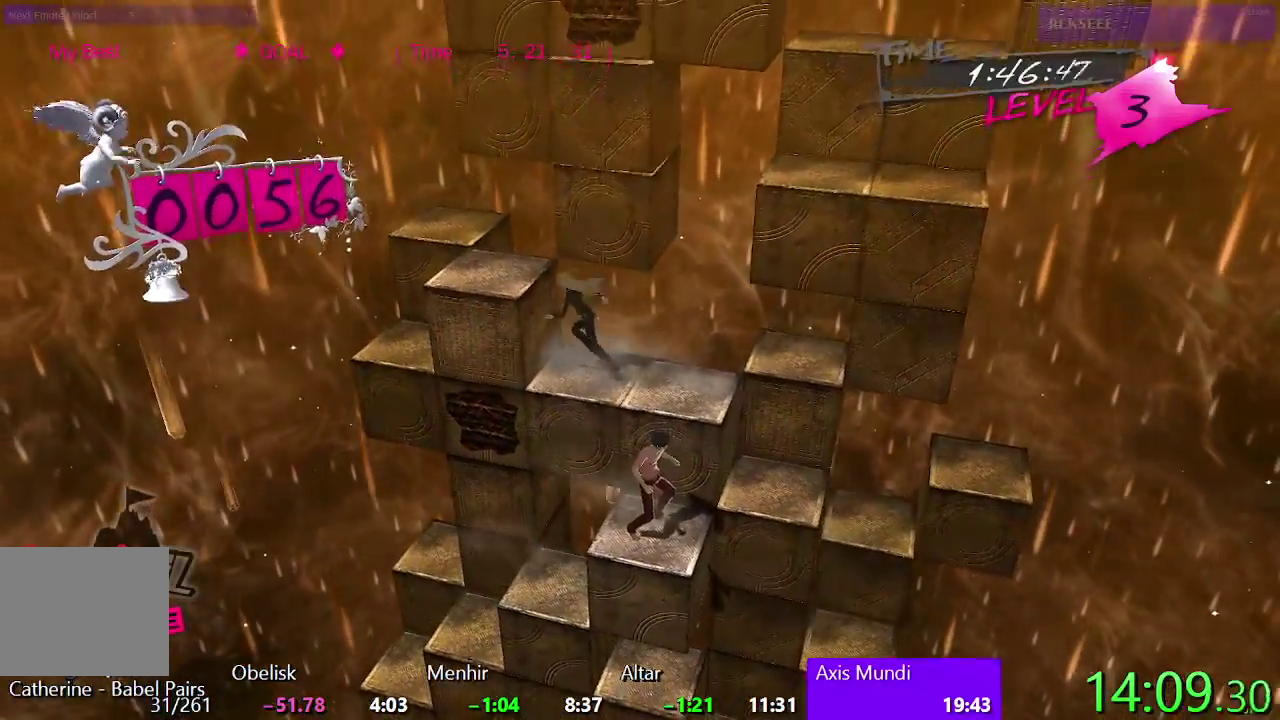
{"buttons": [], "left_stick": "center", "right_stick": "center", "events": []}
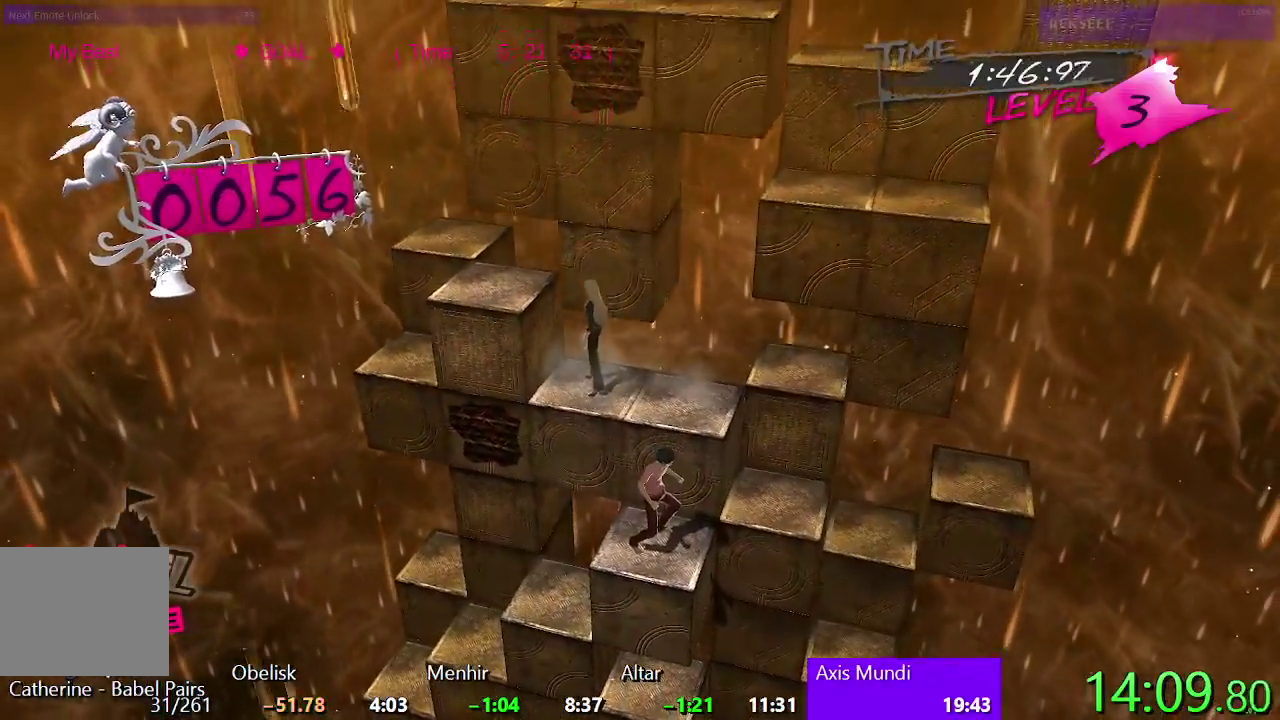
{"buttons": ["DPAD_UP"], "left_stick": "center", "right_stick": "center", "events": [[100, "TRIANGLE", "down"], [183, "TRIANGLE", "up"], [267, "CROSS", "down"], [500, "CROSS", "up"], [500, "DPAD_UP", "down"]]}
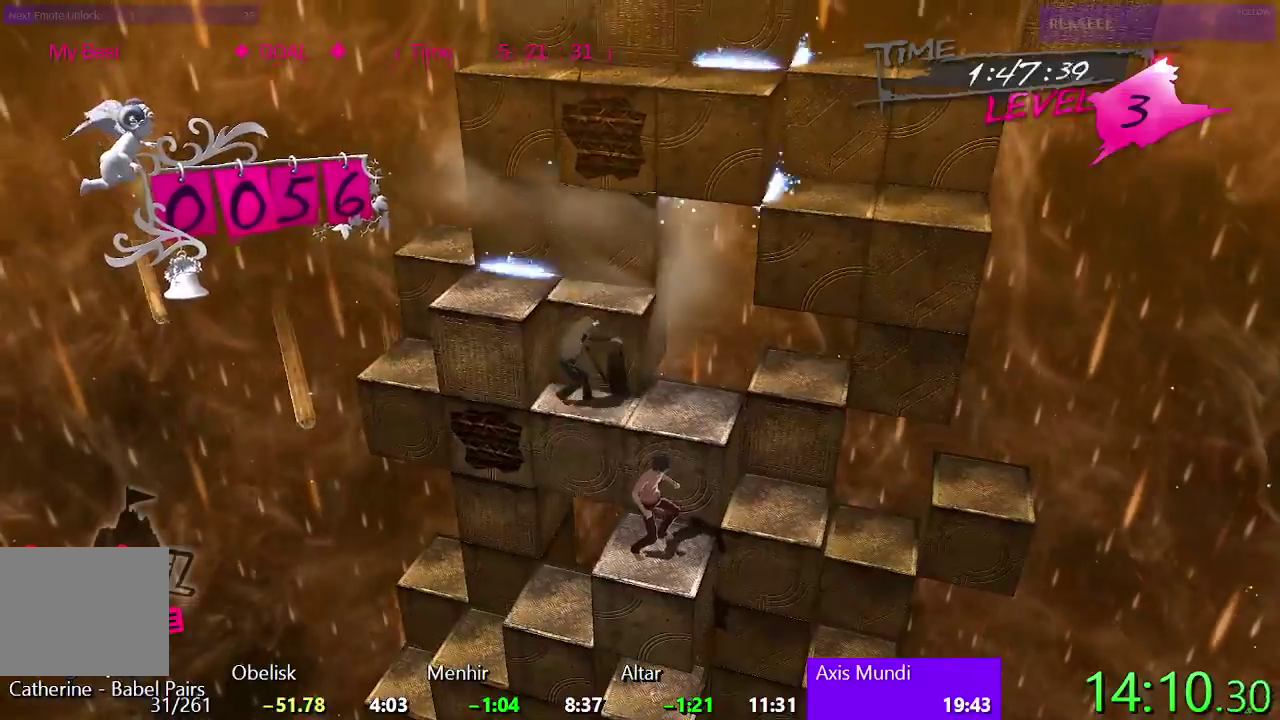
{"buttons": ["DPAD_LEFT"], "left_stick": "center", "right_stick": "center", "events": [[233, "DPAD_UP", "up"], [333, "DPAD_LEFT", "down"]]}
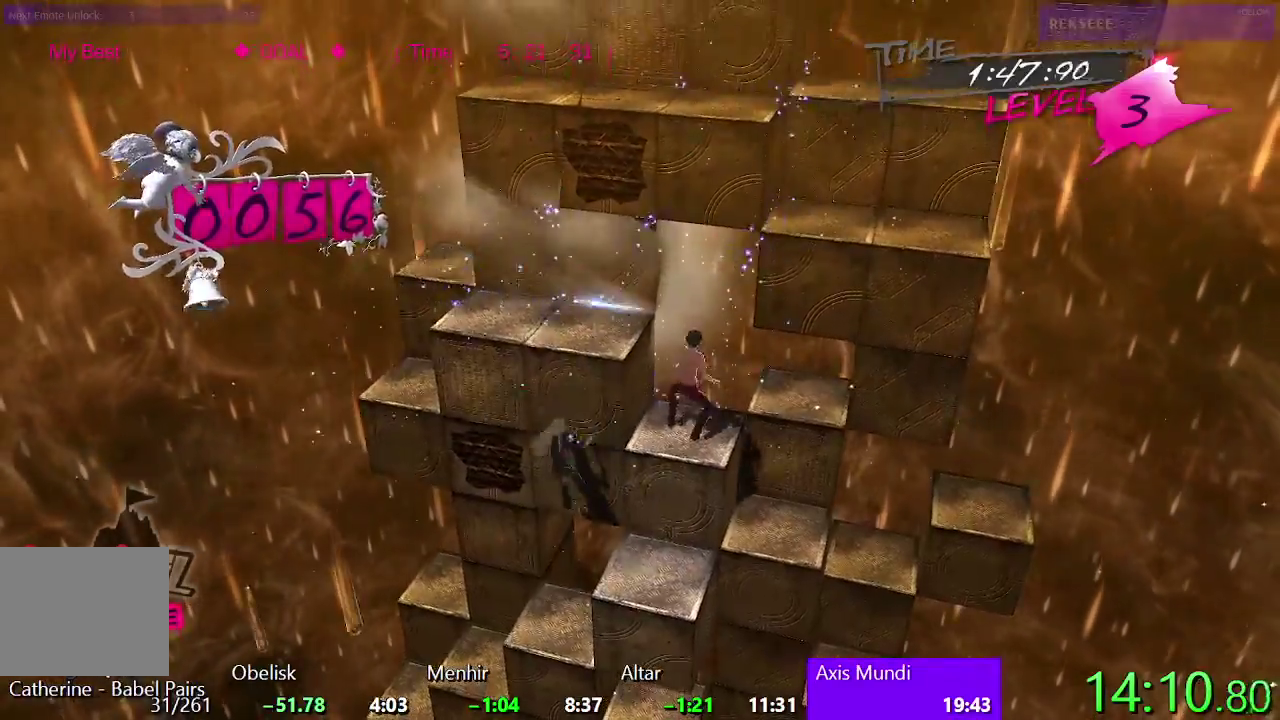
{"buttons": ["TRIANGLE", "DPAD_LEFT"], "left_stick": "center", "right_stick": "center", "events": [[183, "CIRCLE", "down"], [350, "CIRCLE", "up"], [467, "TRIANGLE", "down"]]}
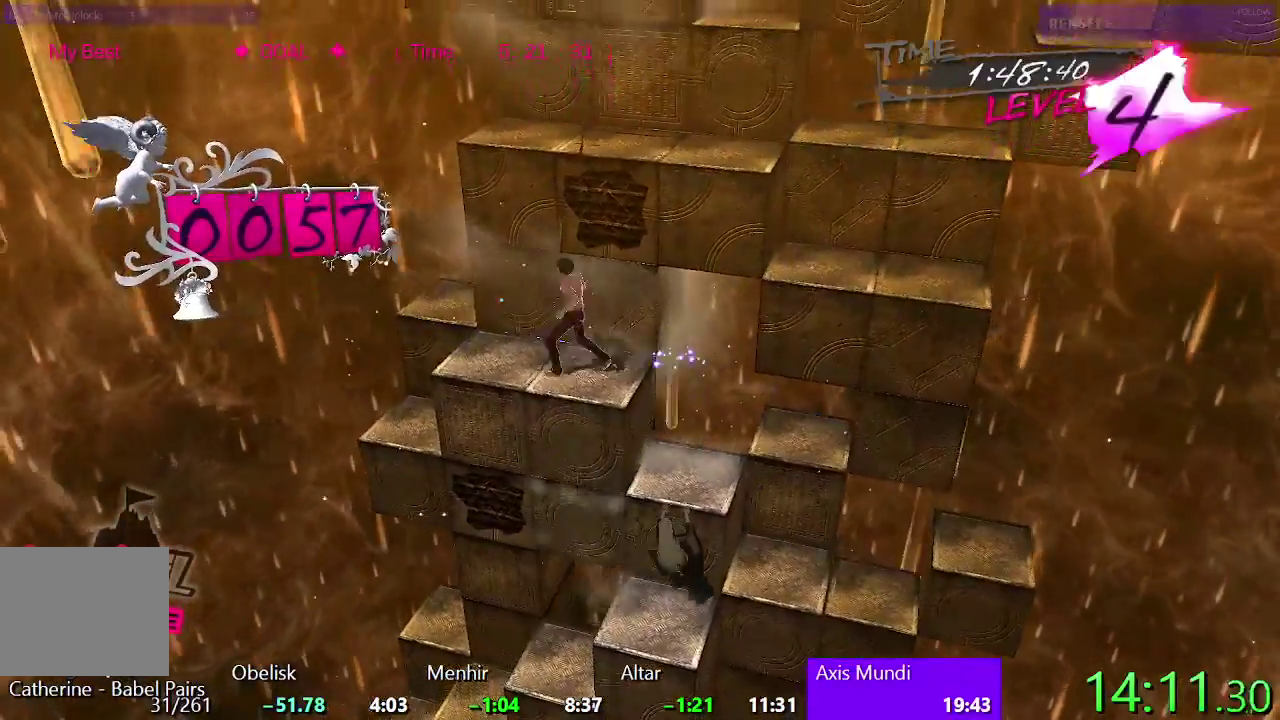
{"buttons": ["SQUARE"], "left_stick": "center", "right_stick": "center", "events": [[67, "DPAD_LEFT", "up"], [167, "TRIANGLE", "up"], [250, "SQUARE", "down"]]}
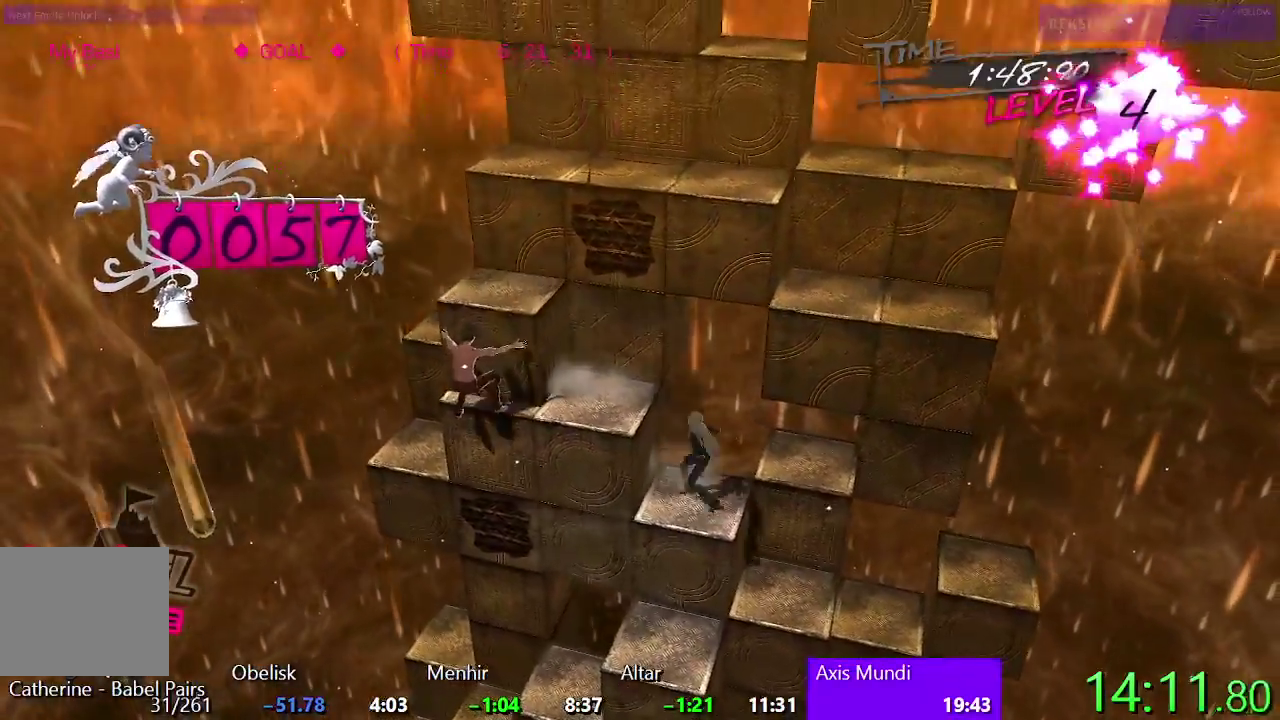
{"buttons": ["DPAD_RIGHT"], "left_stick": "center", "right_stick": "center", "events": [[333, "DPAD_RIGHT", "down"], [450, "SQUARE", "up"]]}
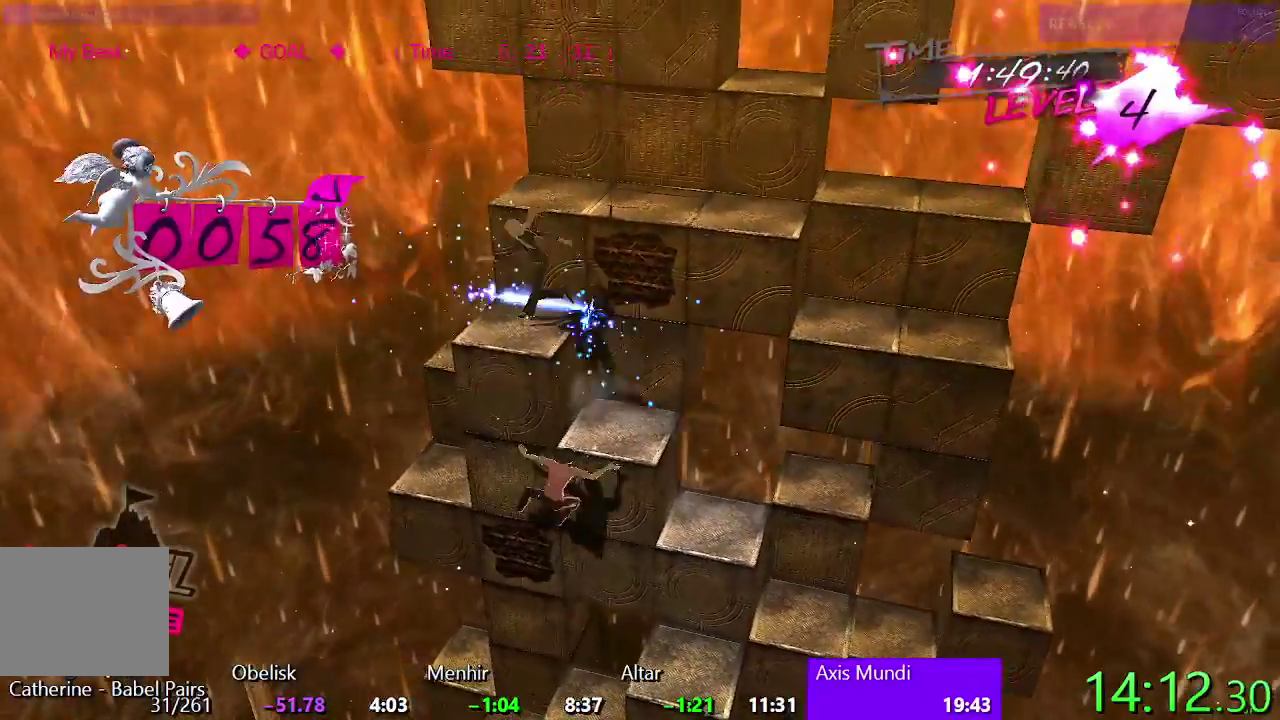
{"buttons": ["CIRCLE"], "left_stick": "center", "right_stick": "center", "events": [[50, "TRIANGLE", "down"], [150, "DPAD_RIGHT", "up"], [217, "DPAD_UP", "down"], [283, "TRIANGLE", "up"], [417, "CIRCLE", "down"], [483, "DPAD_UP", "up"]]}
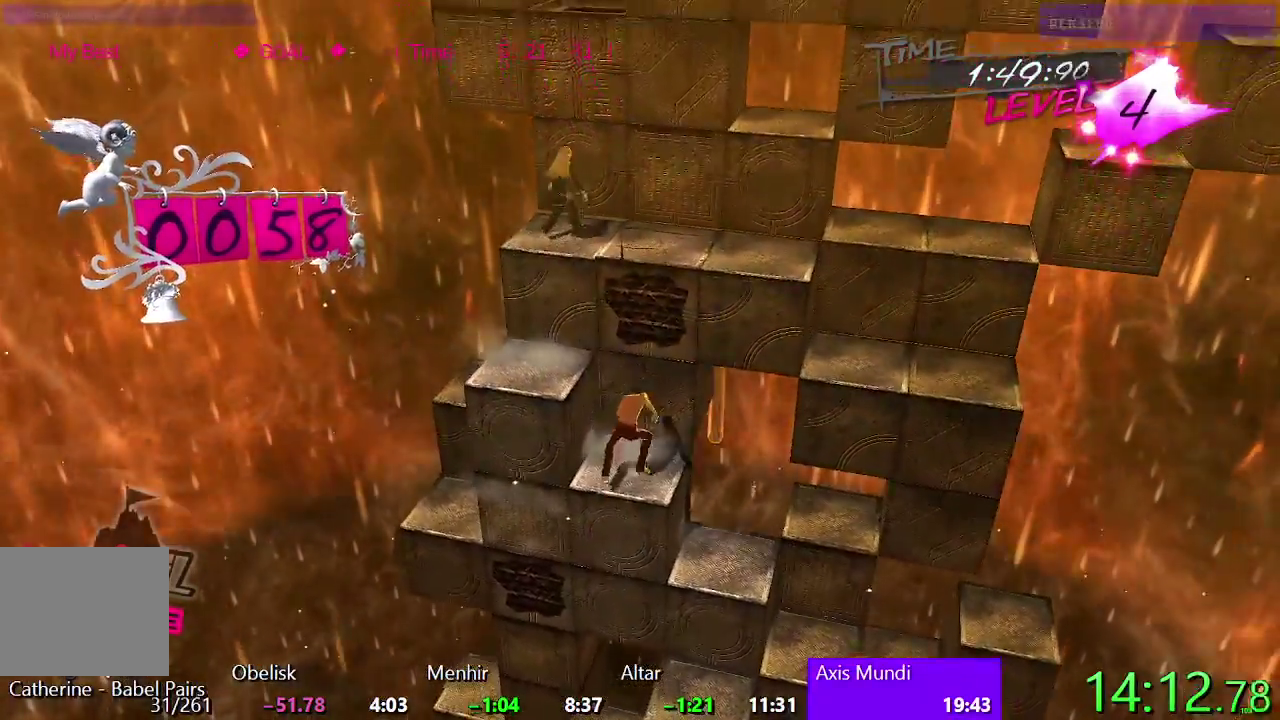
{"buttons": [], "left_stick": "center", "right_stick": "center", "events": [[133, "CIRCLE", "up"], [133, "DPAD_LEFT", "down"], [417, "DPAD_LEFT", "up"]]}
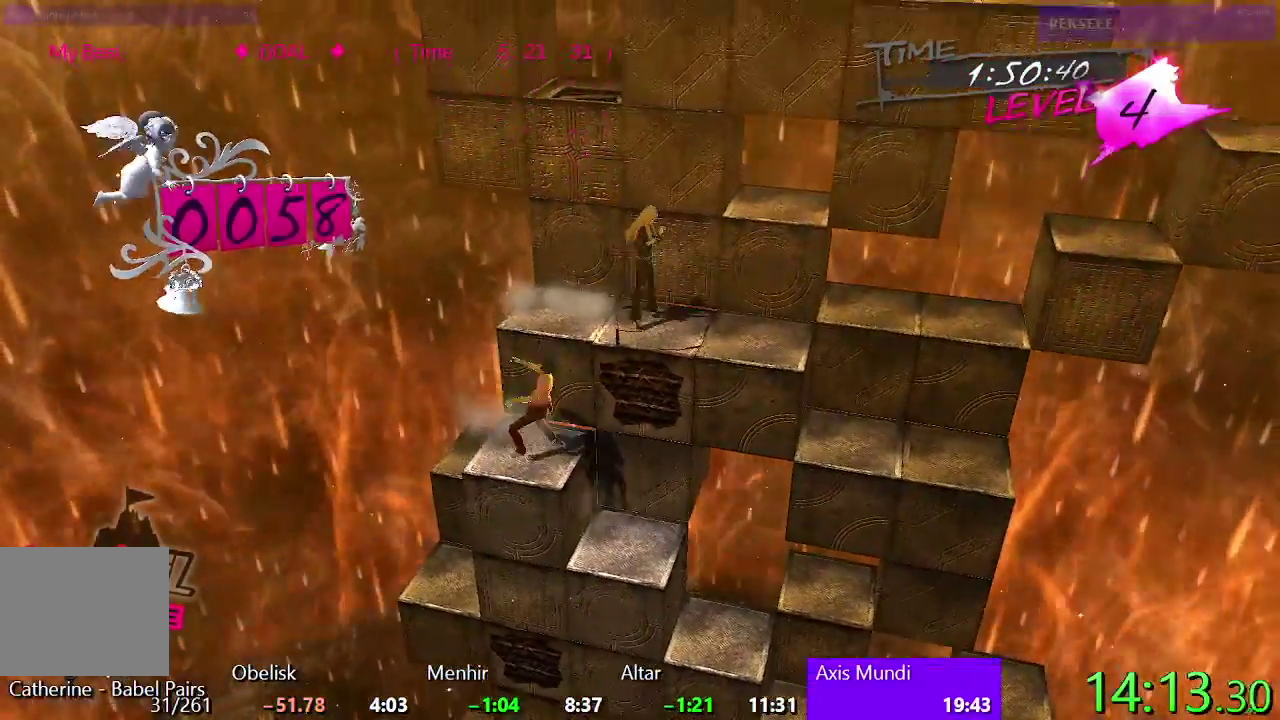
{"buttons": ["CROSS"], "left_stick": "center", "right_stick": "center", "events": [[17, "DPAD_UP", "down"], [283, "DPAD_UP", "up"], [333, "CROSS", "down"]]}
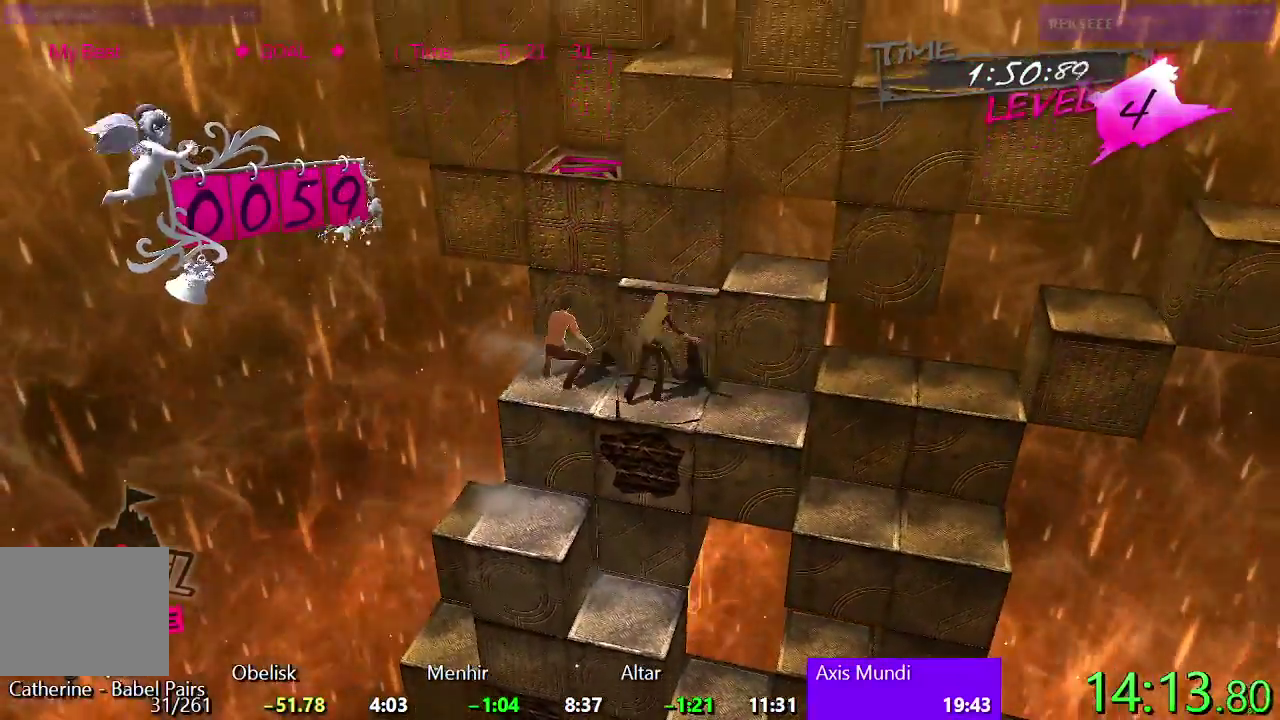
{"buttons": [], "left_stick": "center", "right_stick": "center", "events": [[83, "CROSS", "up"]]}
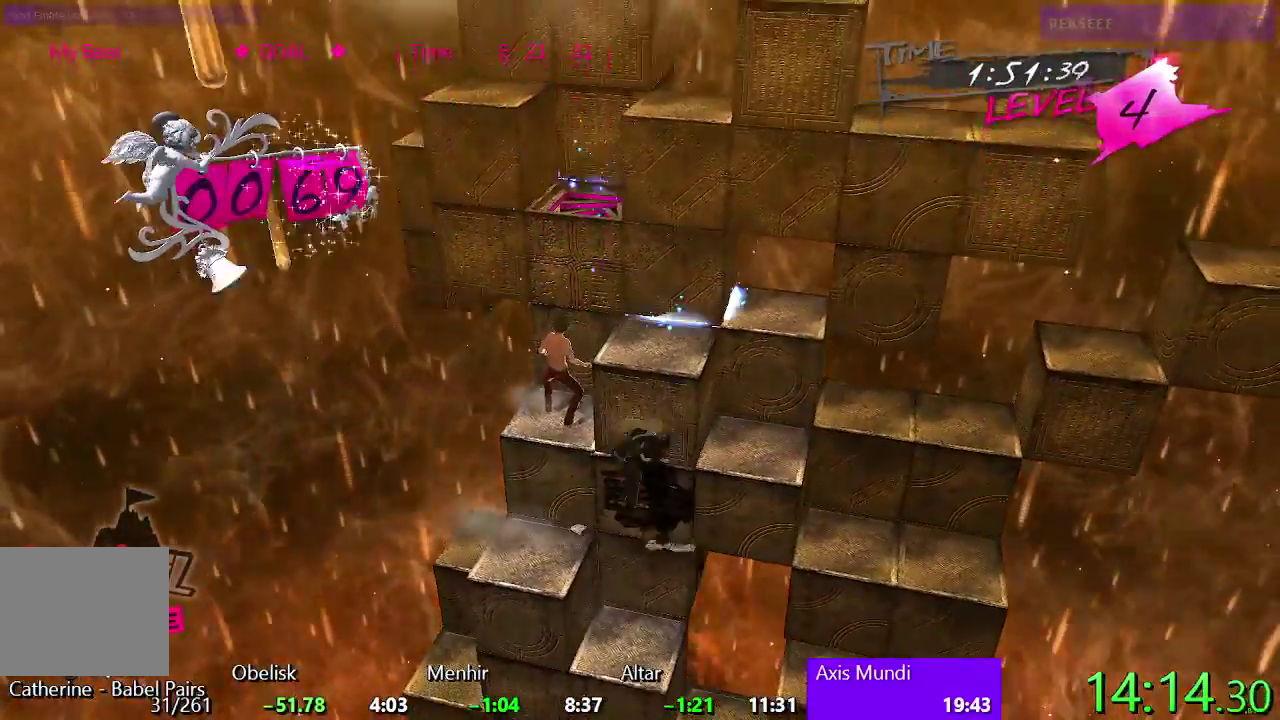
{"buttons": [], "left_stick": "center", "right_stick": "center", "events": [[300, "CIRCLE", "down"], [433, "CIRCLE", "up"]]}
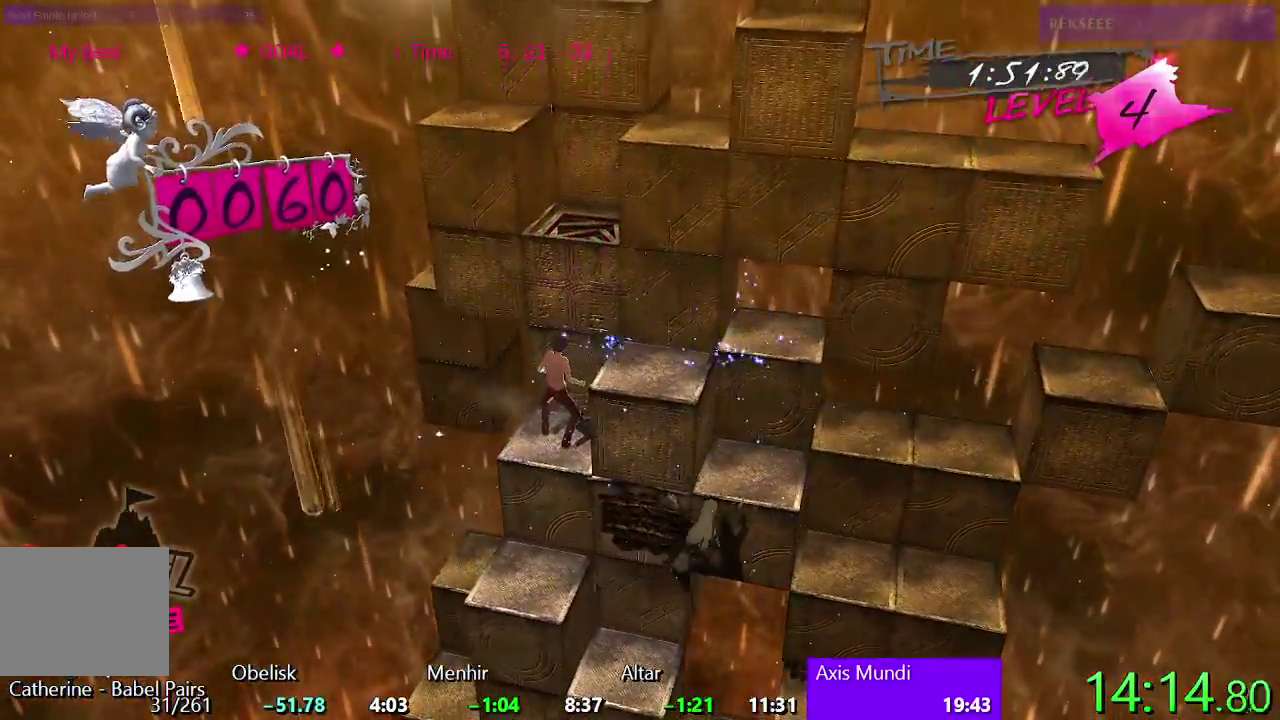
{"buttons": [], "left_stick": "center", "right_stick": "center", "events": [[33, "TRIANGLE", "down"], [250, "TRIANGLE", "up"]]}
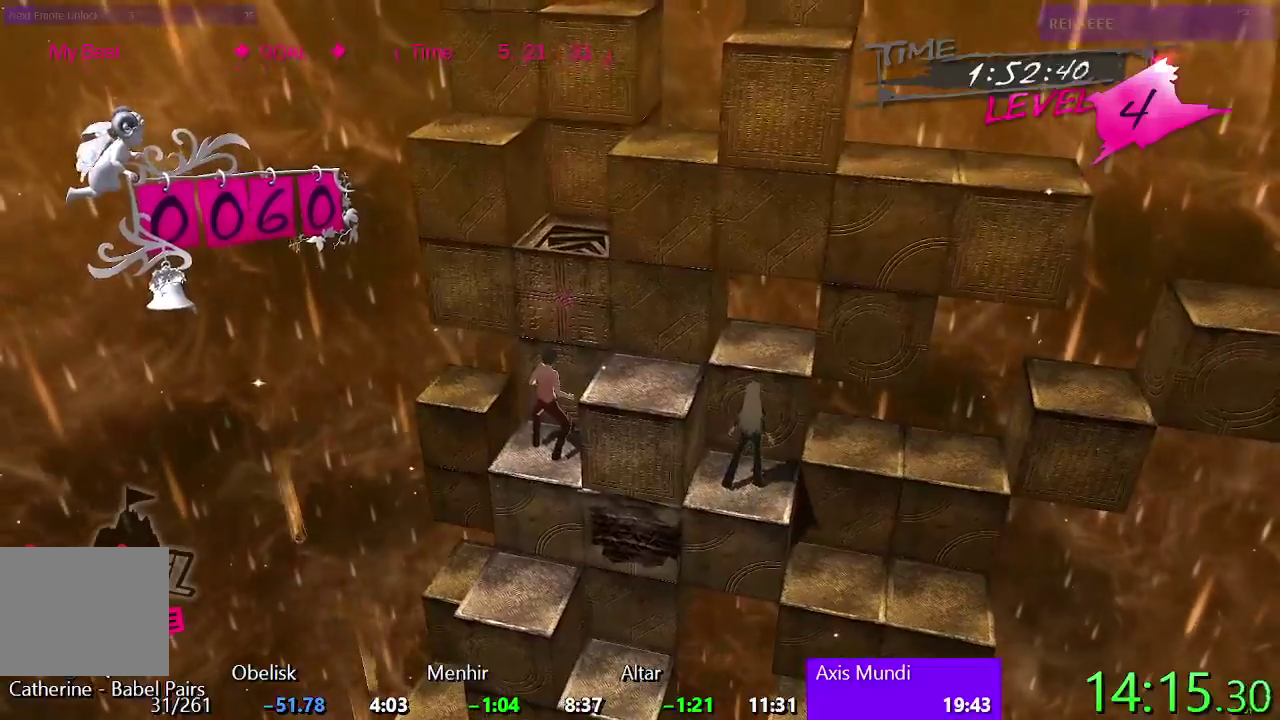
{"buttons": ["DPAD_RIGHT"], "left_stick": "center", "right_stick": "center", "events": [[450, "DPAD_RIGHT", "down"]]}
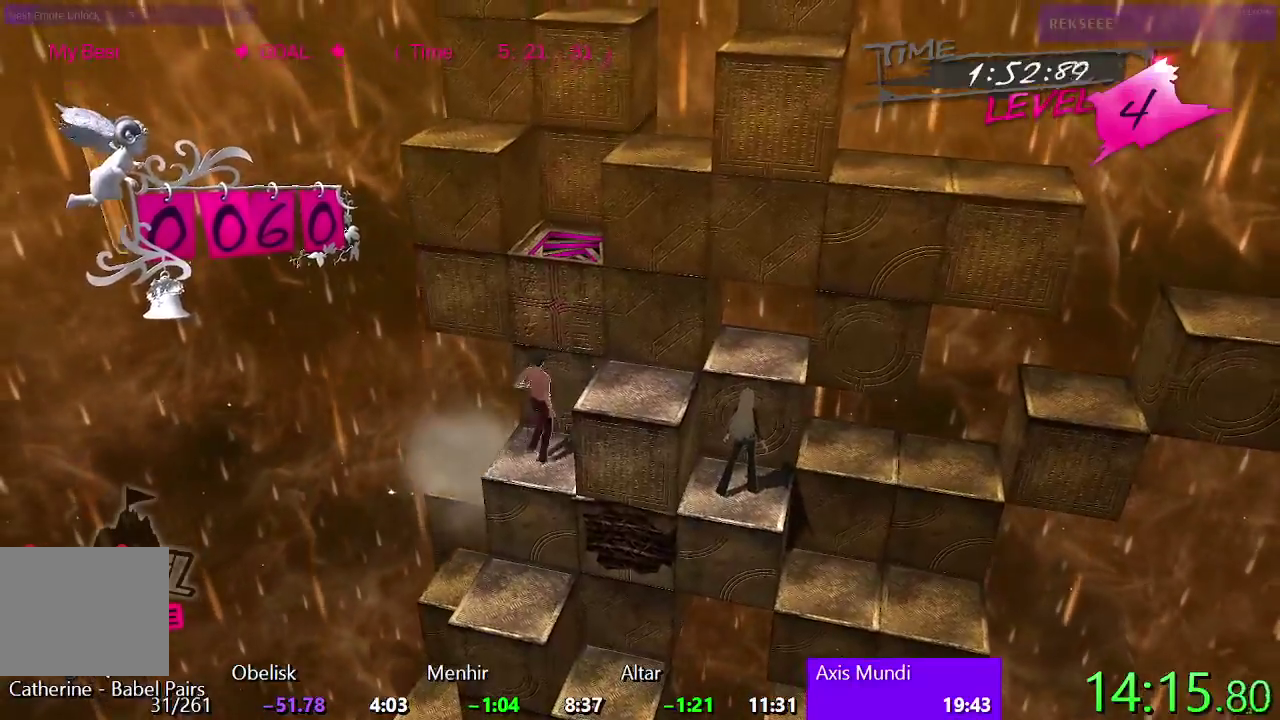
{"buttons": ["SQUARE"], "left_stick": "center", "right_stick": "center", "events": [[100, "DPAD_RIGHT", "up"], [300, "SQUARE", "down"]]}
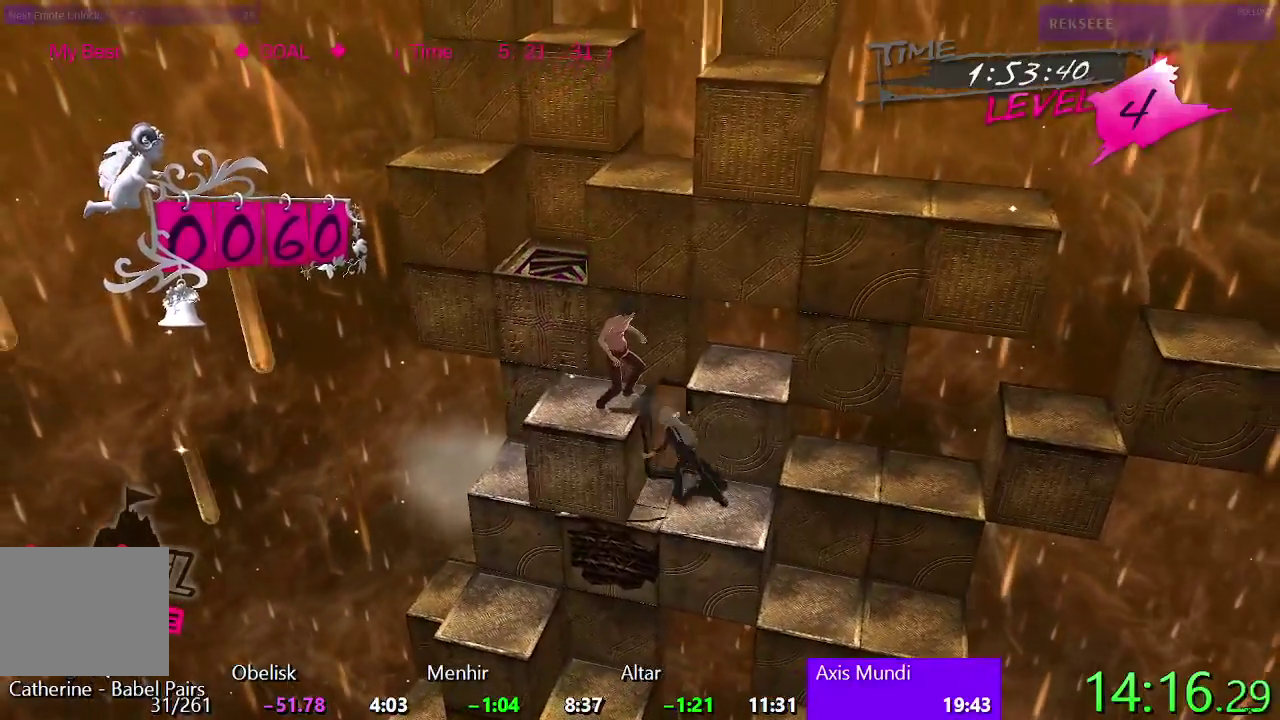
{"buttons": [], "left_stick": "center", "right_stick": "center", "events": [[67, "SQUARE", "up"]]}
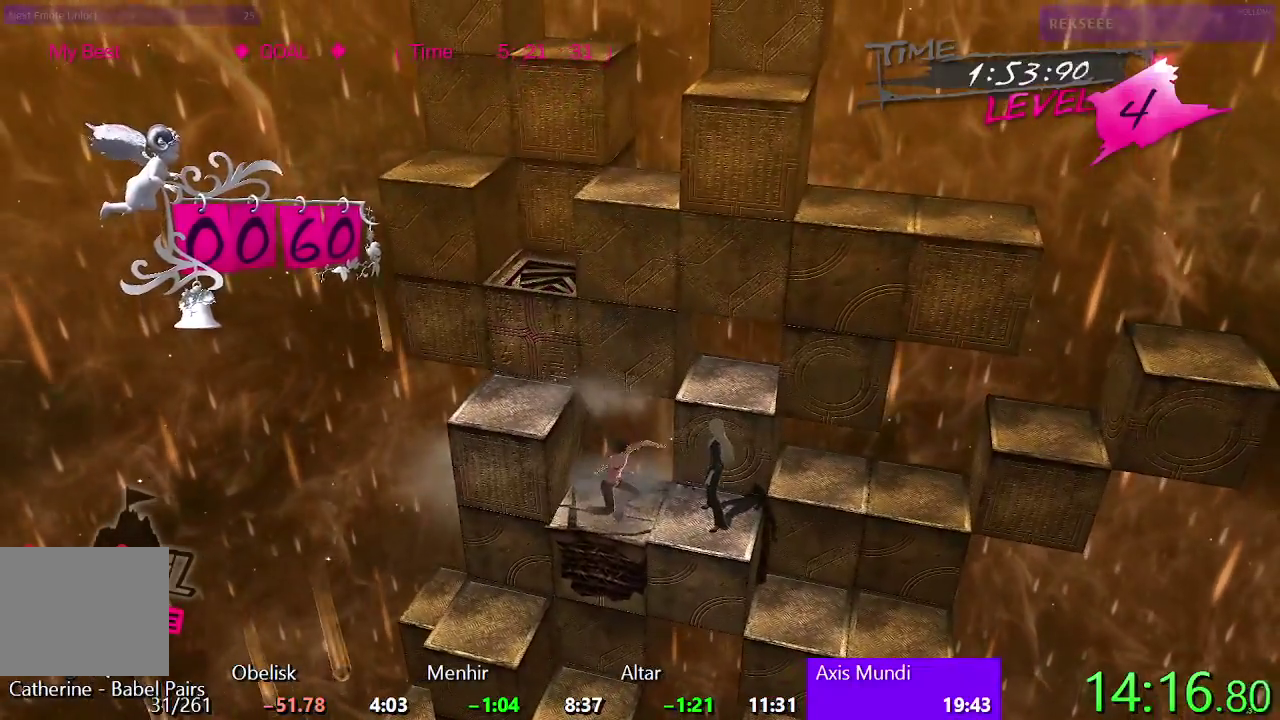
{"buttons": ["DPAD_LEFT"], "left_stick": "center", "right_stick": "center", "events": [[417, "DPAD_LEFT", "down"]]}
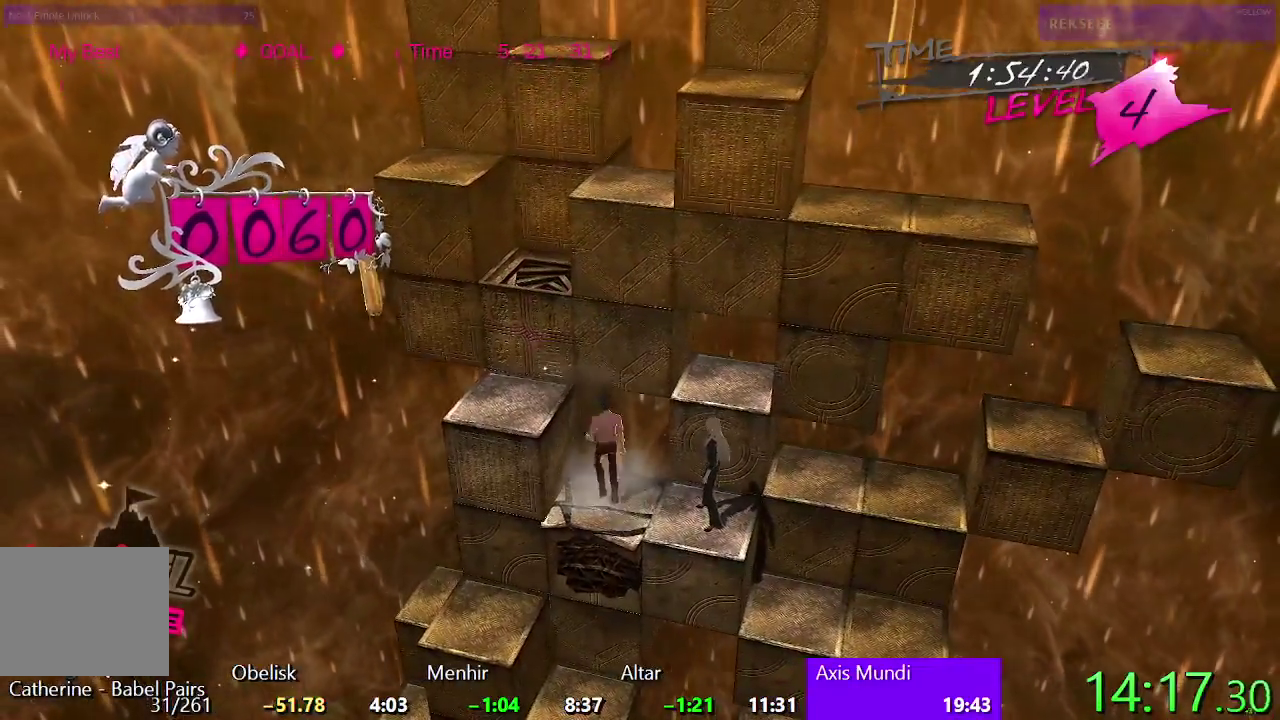
{"buttons": [], "left_stick": "center", "right_stick": "center", "events": [[133, "DPAD_LEFT", "up"], [350, "DPAD_UP", "down"], [500, "DPAD_UP", "up"]]}
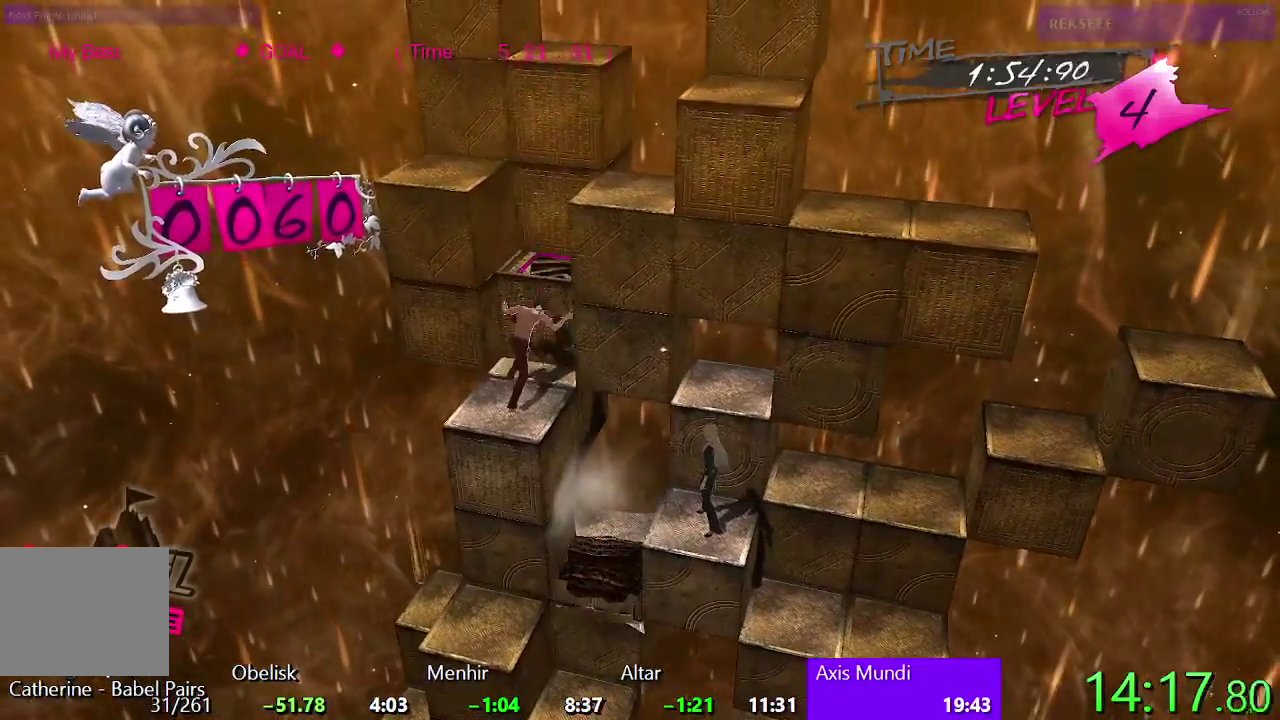
{"buttons": ["CIRCLE"], "left_stick": "center", "right_stick": "center", "events": [[300, "CIRCLE", "down"]]}
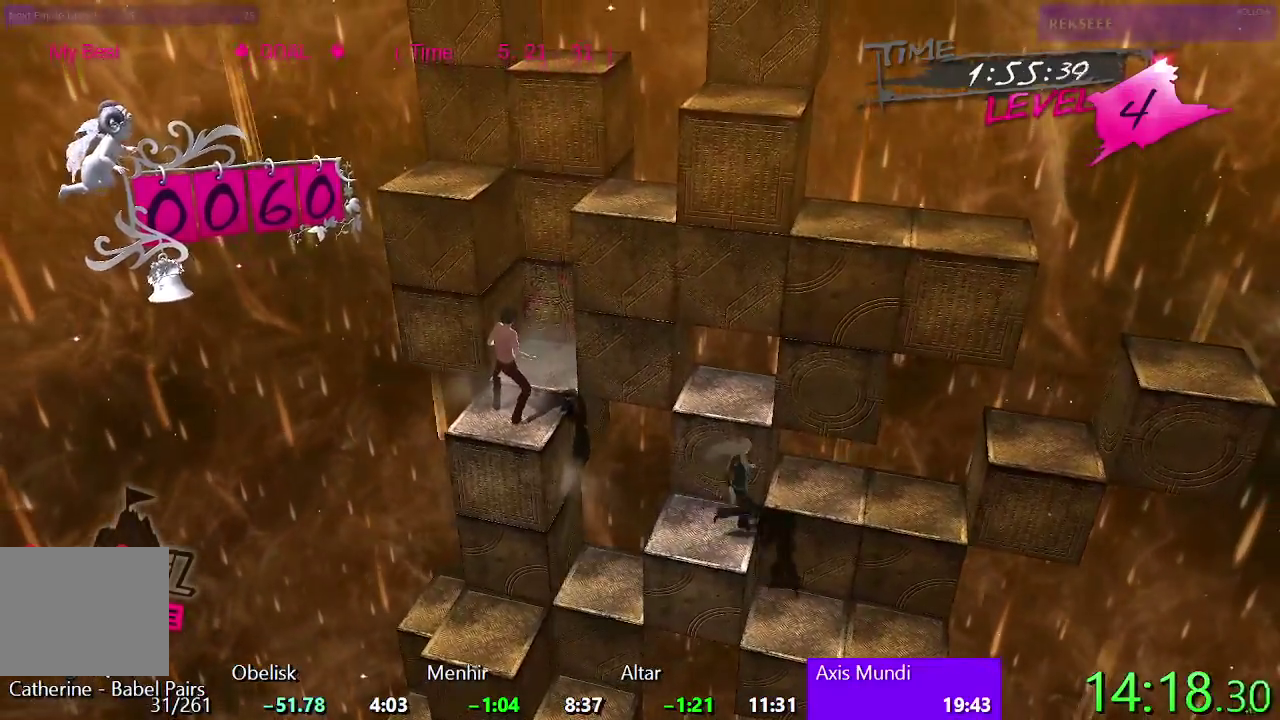
{"buttons": [], "left_stick": "center", "right_stick": "center", "events": [[50, "CIRCLE", "up"], [417, "TRIANGLE", "down"], [483, "TRIANGLE", "up"]]}
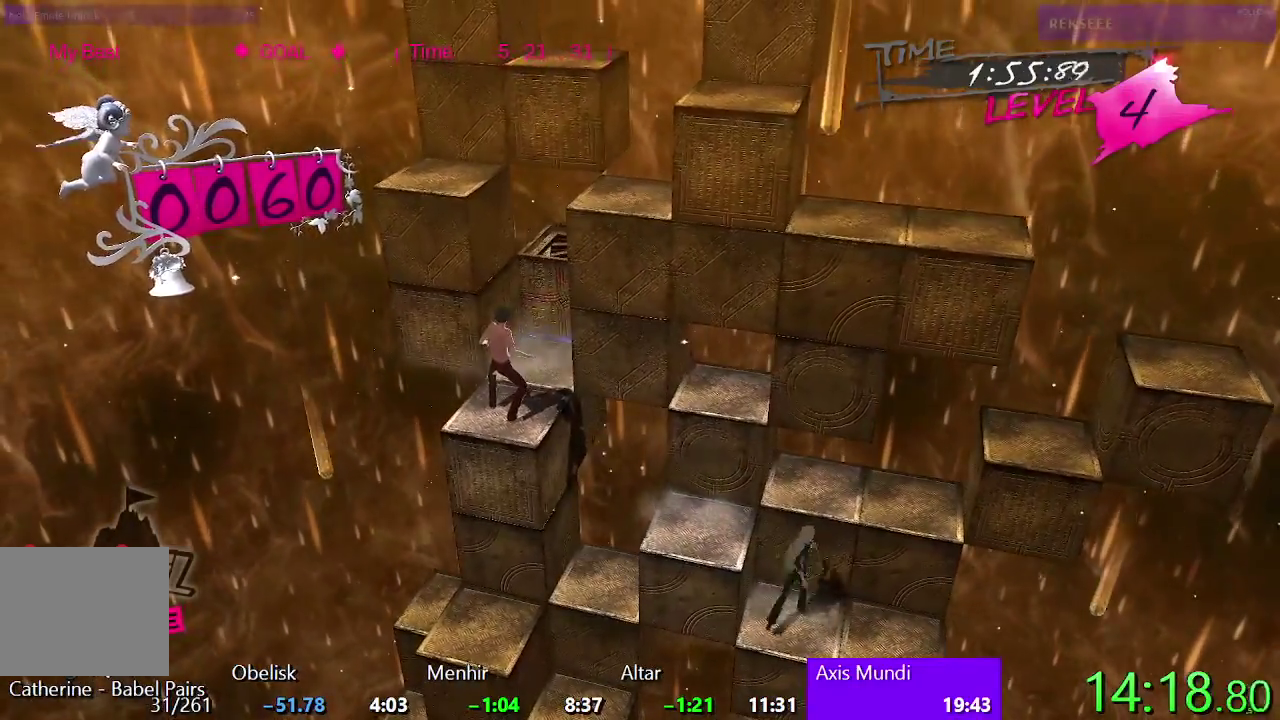
{"buttons": [], "left_stick": "center", "right_stick": "center", "events": [[50, "CROSS", "down"], [333, "CROSS", "up"]]}
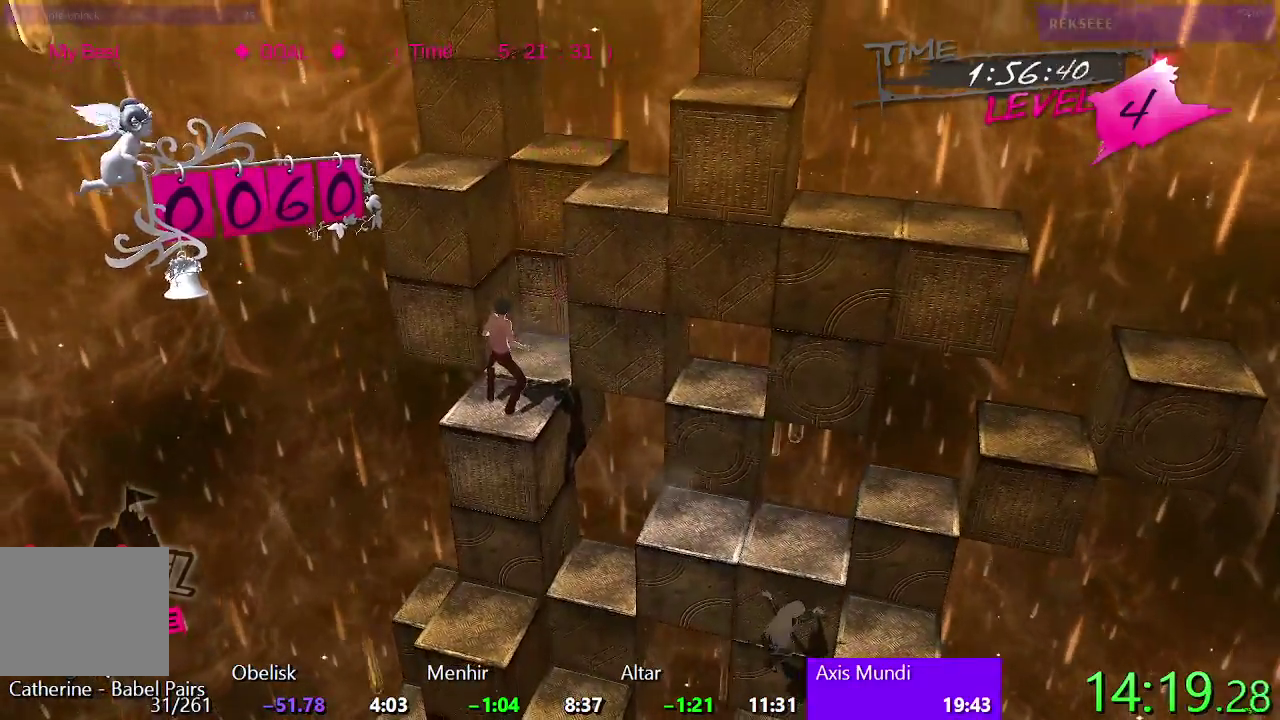
{"buttons": ["TRIANGLE"], "left_stick": "center", "right_stick": "center", "events": [[217, "CIRCLE", "down"], [400, "CIRCLE", "up"], [500, "TRIANGLE", "down"]]}
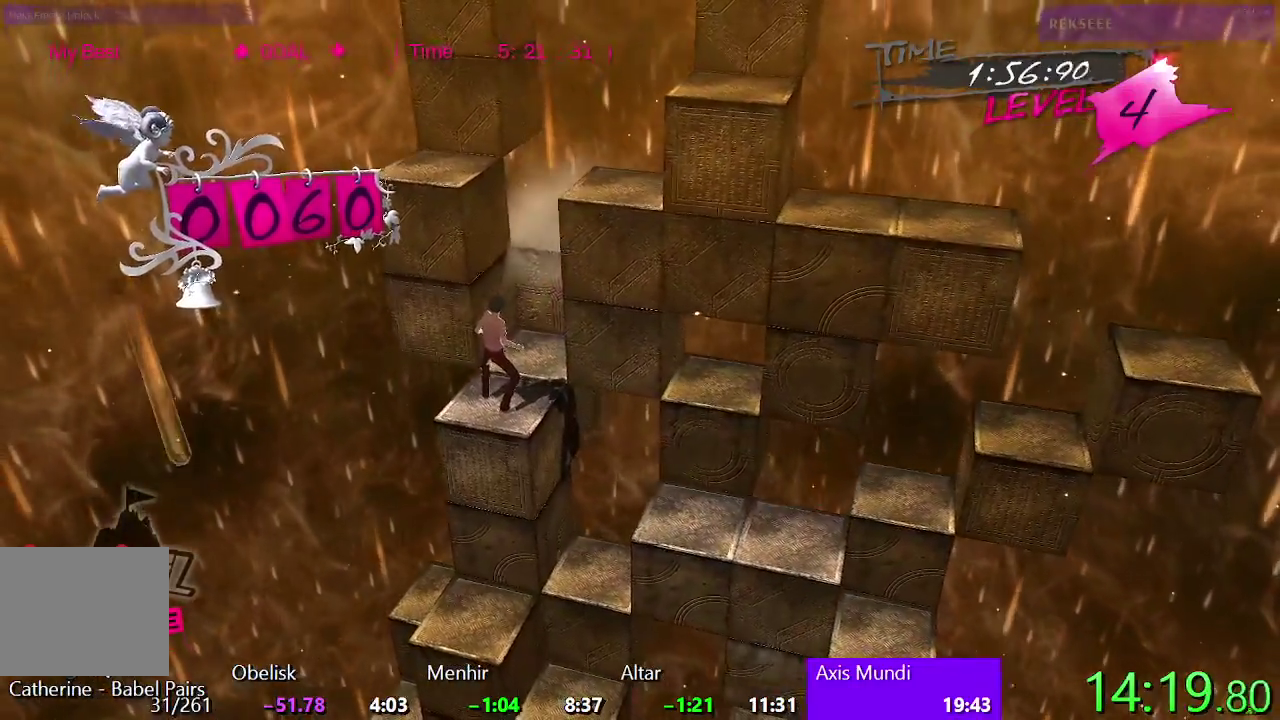
{"buttons": [], "left_stick": "center", "right_stick": "center", "events": [[183, "TRIANGLE", "up"]]}
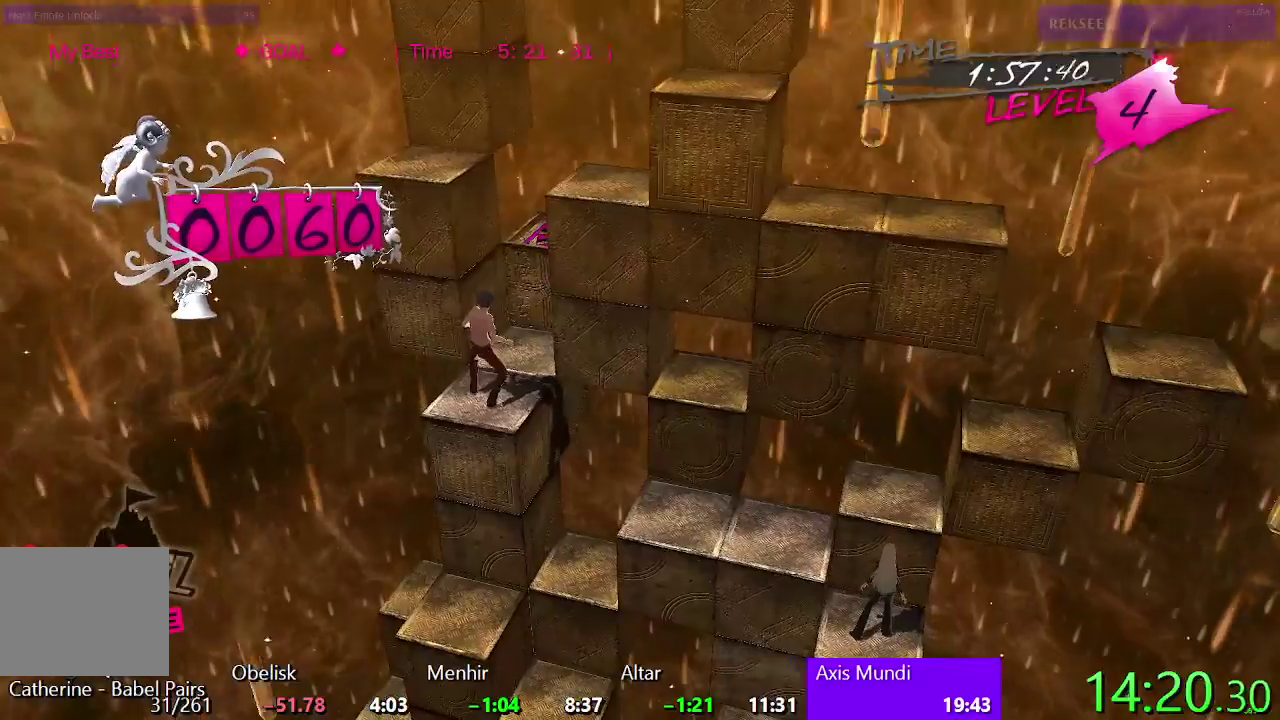
{"buttons": [], "left_stick": "center", "right_stick": "center", "events": [[17, "DPAD_UP", "down"], [417, "DPAD_UP", "up"]]}